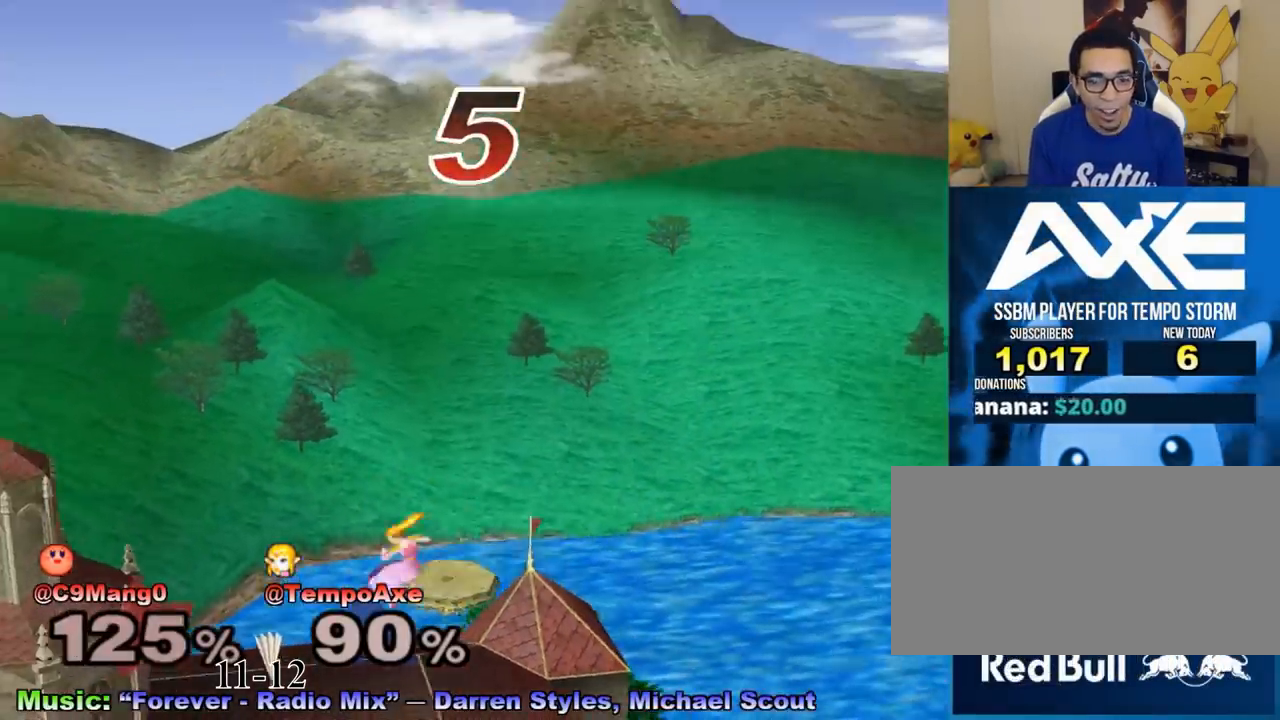
Gameplay with a controller (Nintendo layout); each line is a JSON object with the inputs held at the frame after it. "events" lists button and stick changes between this image and that frame as [ms after this image, input, new state], when the widget could be followed in between. Not read: L3 R3.
{"buttons": ["A"], "left_stick": "center", "right_stick": "center", "events": [[125, "R1", "up"], [125, "left_stick", "left"], [500, "A", "down"], [500, "left_stick", "center"]]}
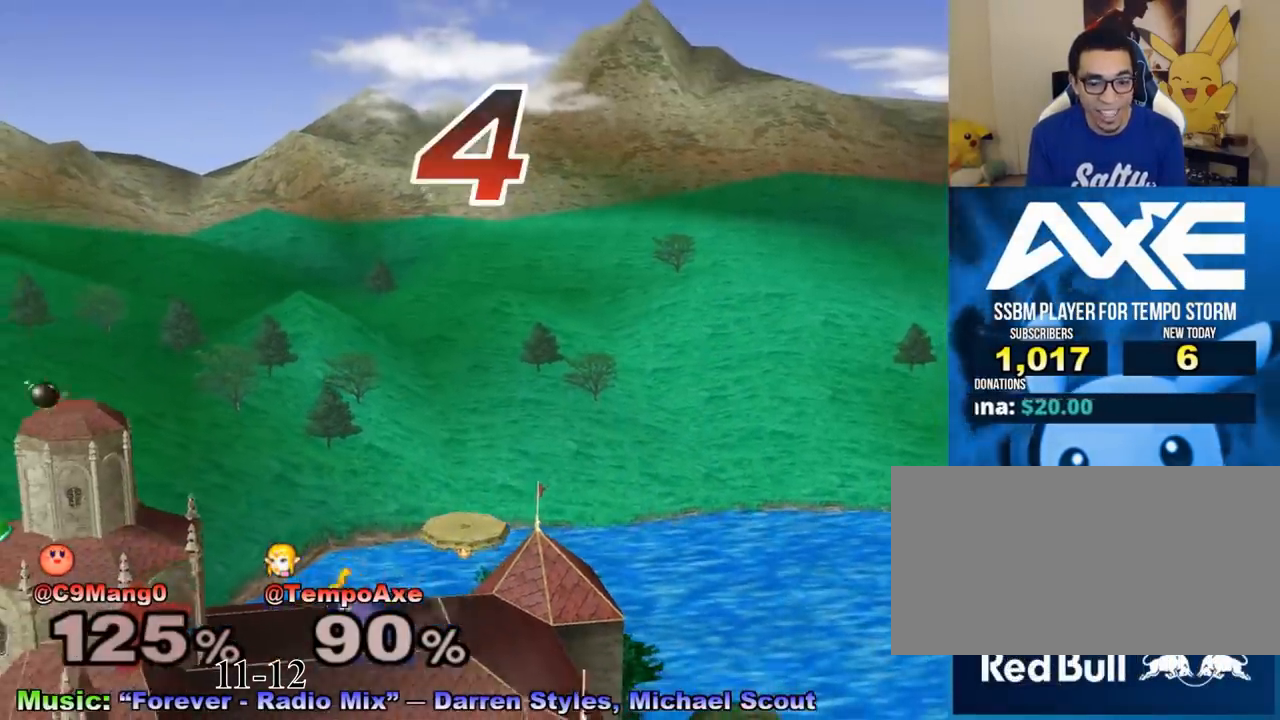
{"buttons": ["X"], "left_stick": "center", "right_stick": "center", "events": [[125, "A", "up"], [208, "left_stick", "right"], [458, "X", "down"], [458, "left_stick", "center"]]}
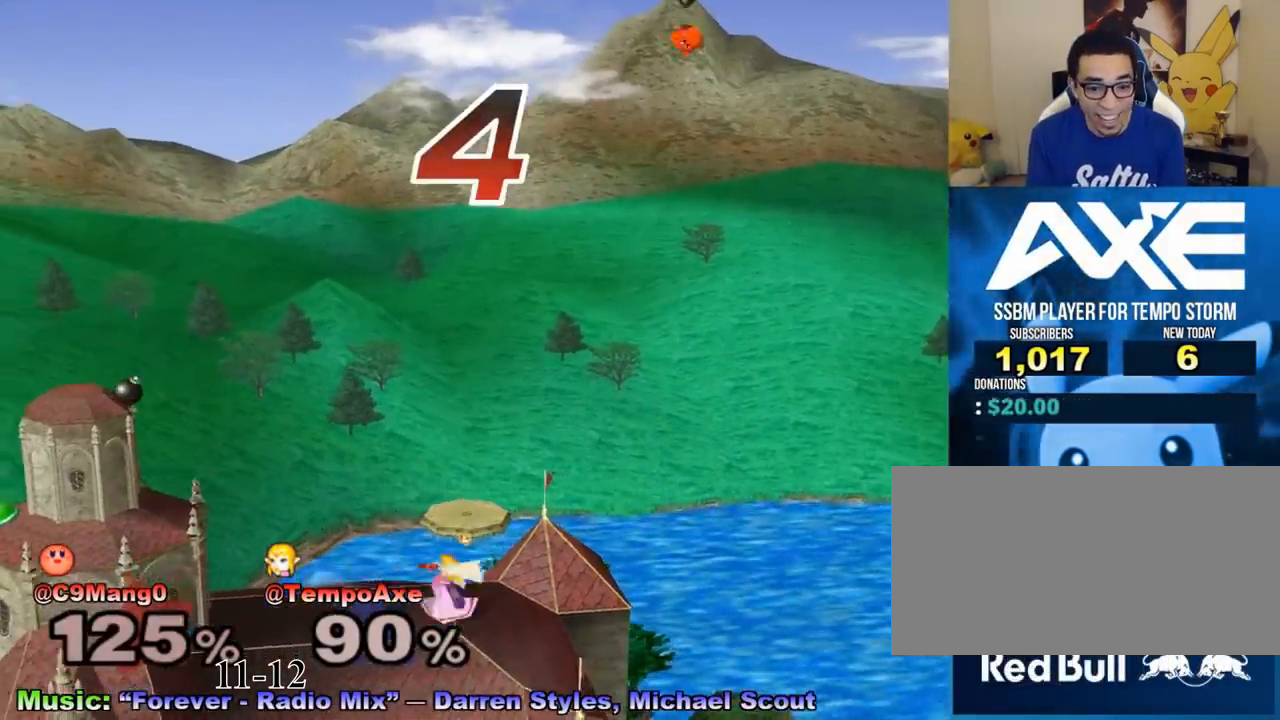
{"buttons": ["X"], "left_stick": "left", "right_stick": "center", "events": [[125, "X", "up"], [375, "X", "down"], [417, "left_stick", "left"]]}
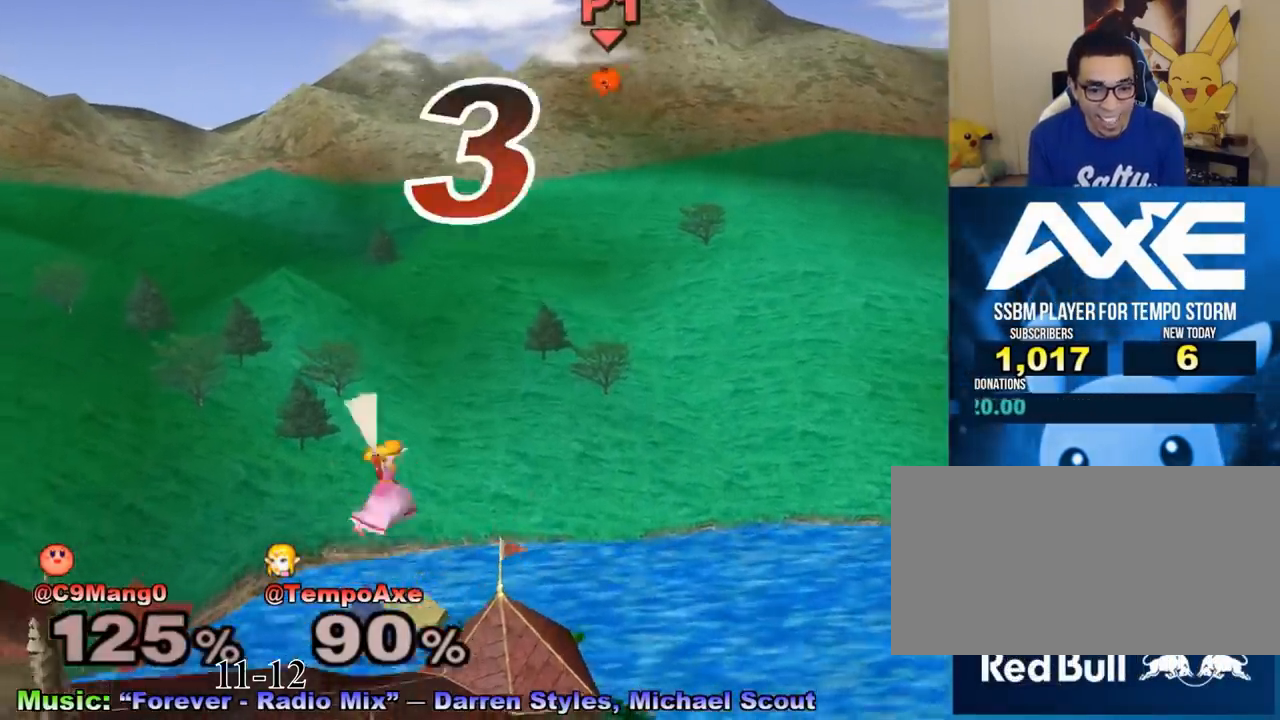
{"buttons": ["B"], "left_stick": "center", "right_stick": "center", "events": [[167, "X", "up"], [167, "left_stick", "center"], [500, "B", "down"]]}
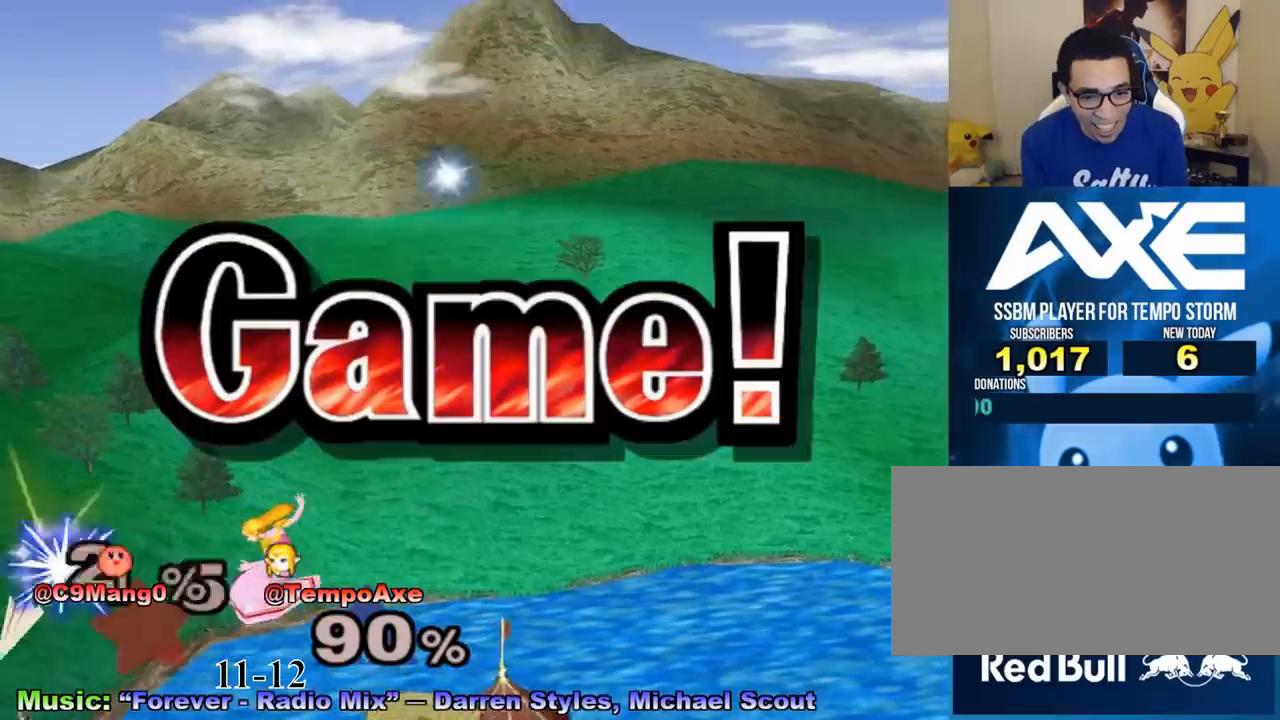
{"buttons": [], "left_stick": "center", "right_stick": "center", "events": [[42, "B", "up"]]}
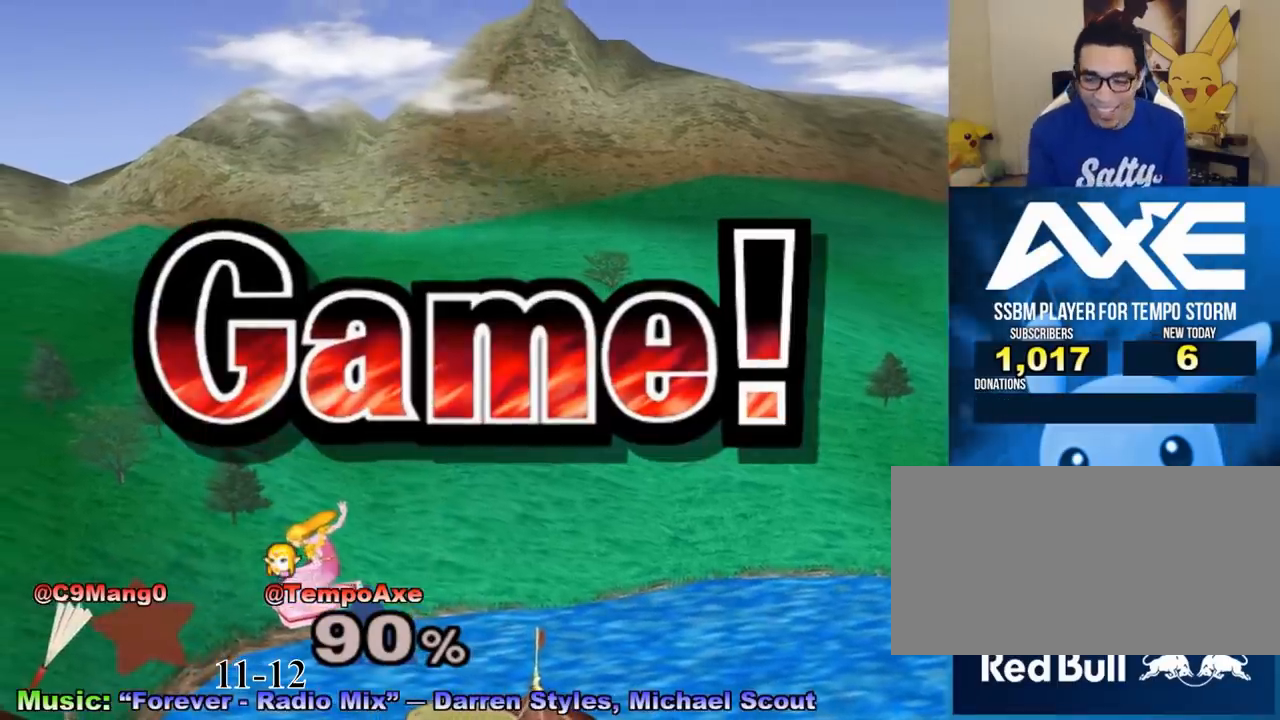
{"buttons": [], "left_stick": "center", "right_stick": "center", "events": []}
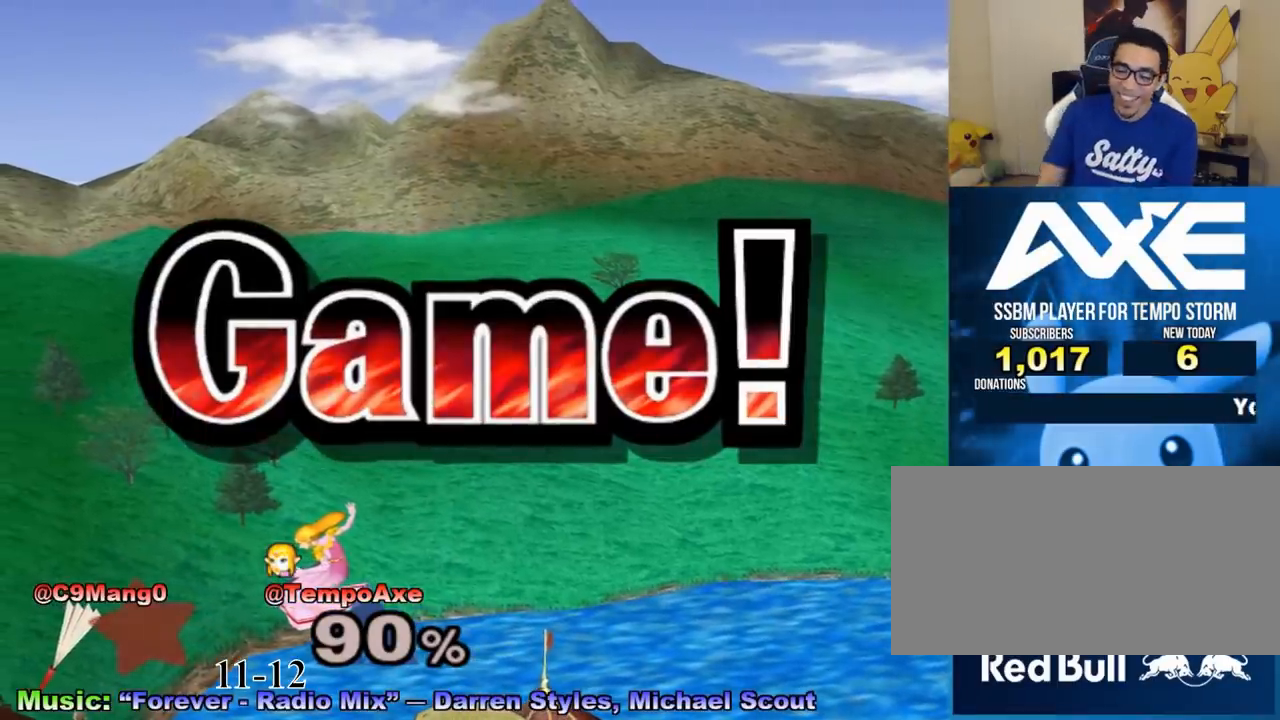
{"buttons": [], "left_stick": "center", "right_stick": "center", "events": []}
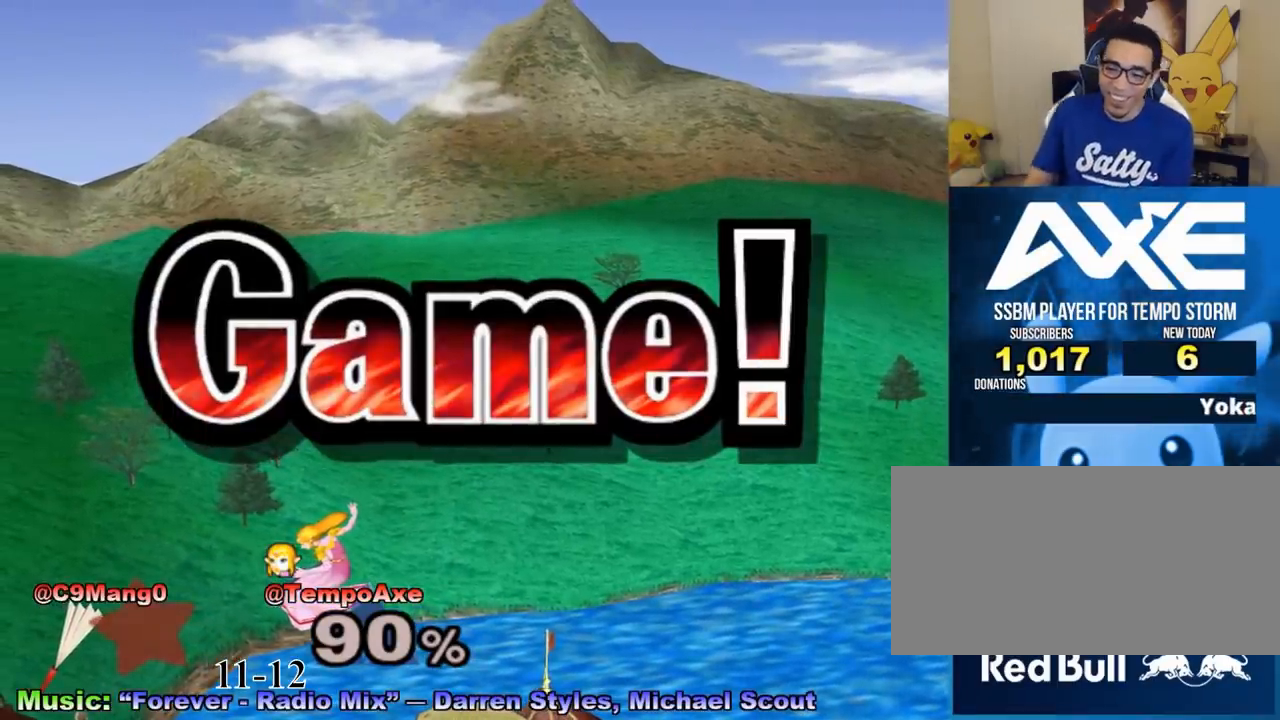
{"buttons": [], "left_stick": "center", "right_stick": "center", "events": []}
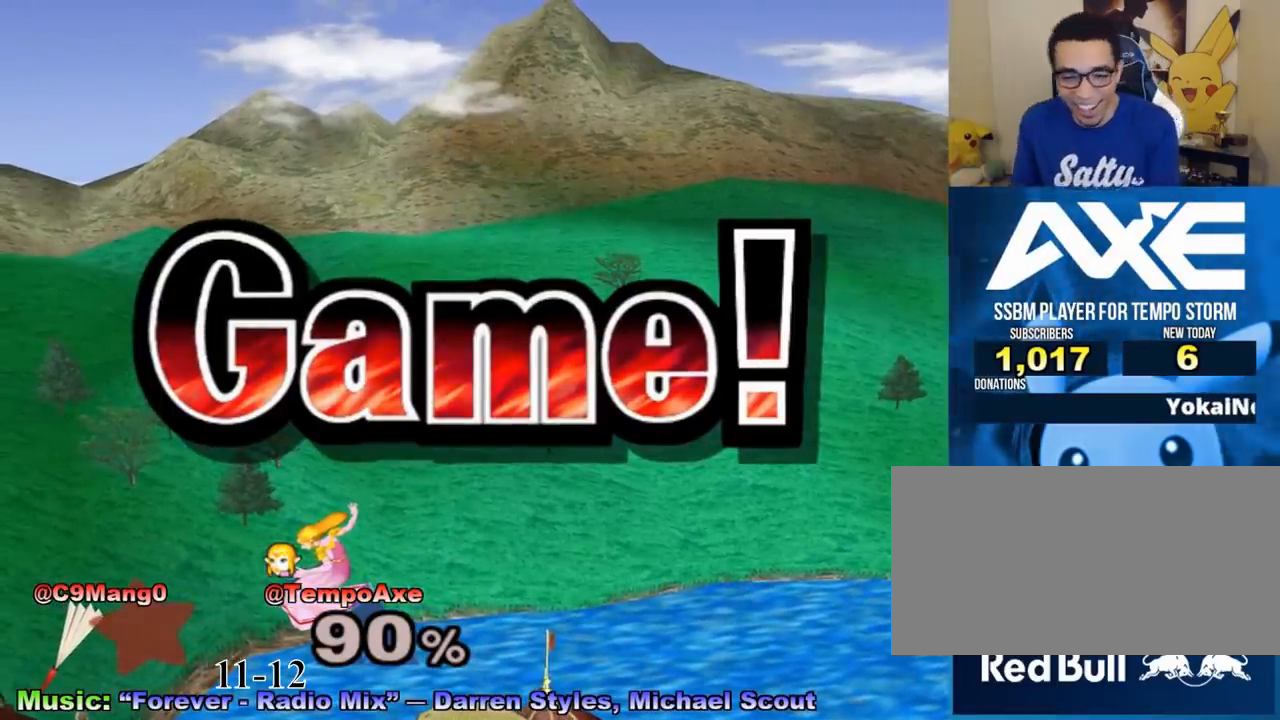
{"buttons": [], "left_stick": "center", "right_stick": "center", "events": []}
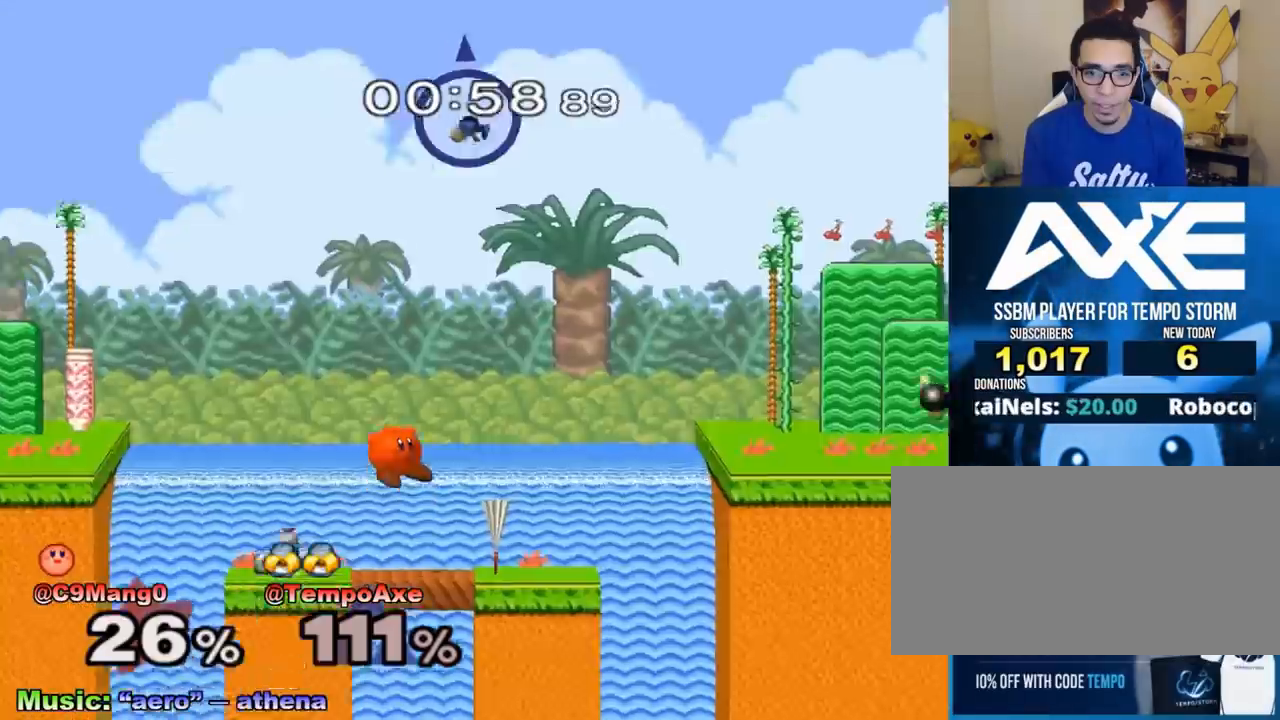
{"buttons": [], "left_stick": "down", "right_stick": "center", "events": [[42, "left_stick", "up-right"], [167, "left_stick", "center"], [250, "left_stick", "down"], [250, "right_stick", "down"], [375, "right_stick", "center"]]}
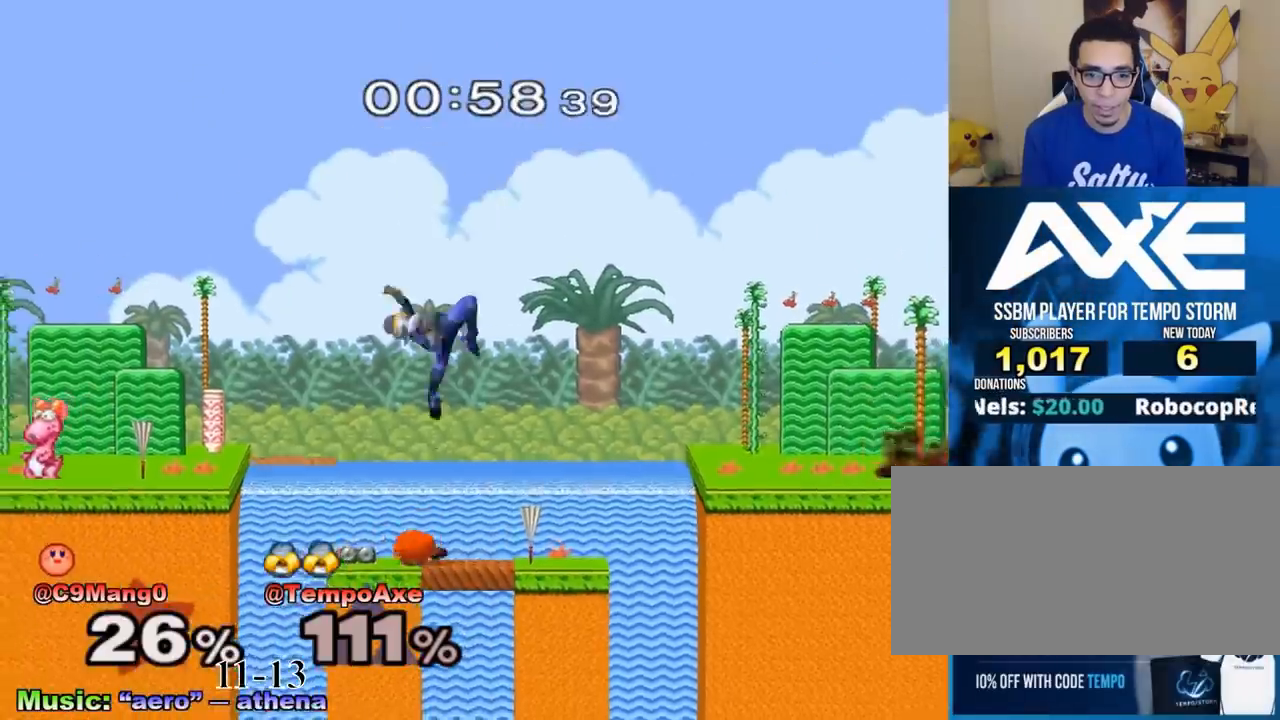
{"buttons": [], "left_stick": "center", "right_stick": "center", "events": [[125, "left_stick", "center"], [250, "R1", "down"], [250, "left_stick", "down"], [375, "R1", "up"], [375, "left_stick", "center"]]}
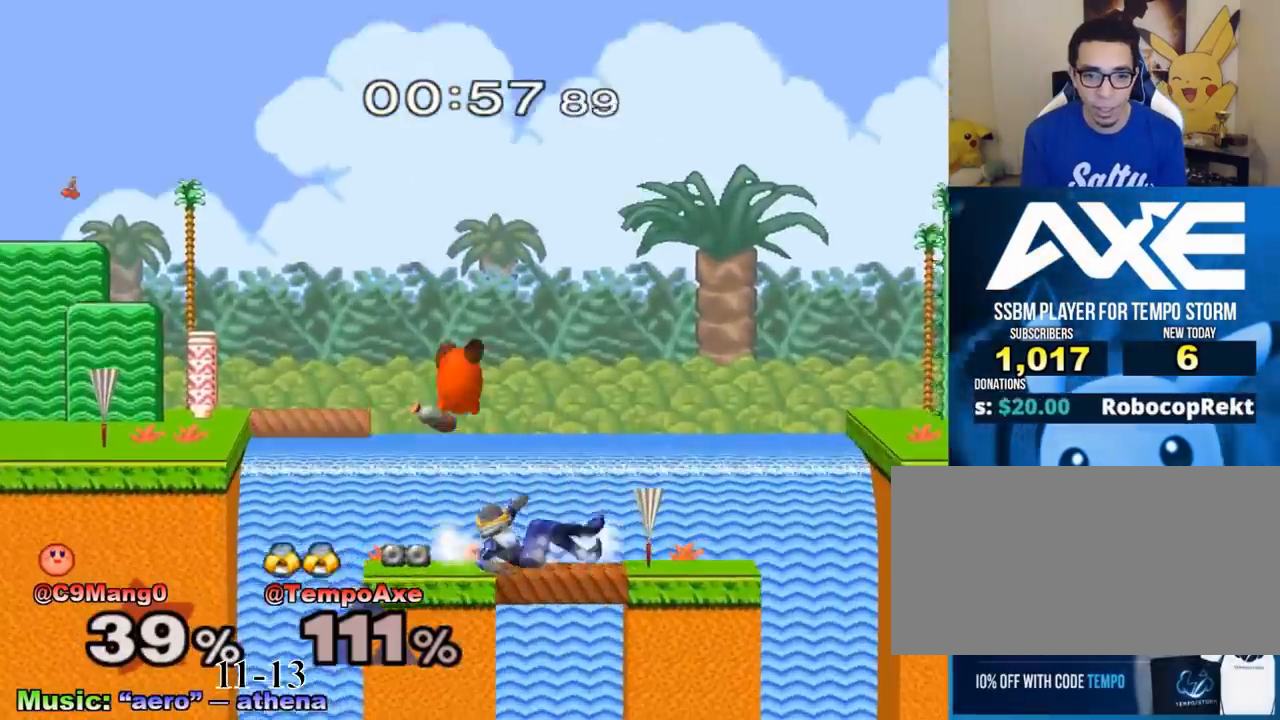
{"buttons": [], "left_stick": "up-left", "right_stick": "center", "events": [[83, "left_stick", "up-left"], [167, "A", "down"], [167, "left_stick", "up"], [292, "A", "up"], [333, "A", "down"], [500, "A", "up"], [500, "left_stick", "up-left"]]}
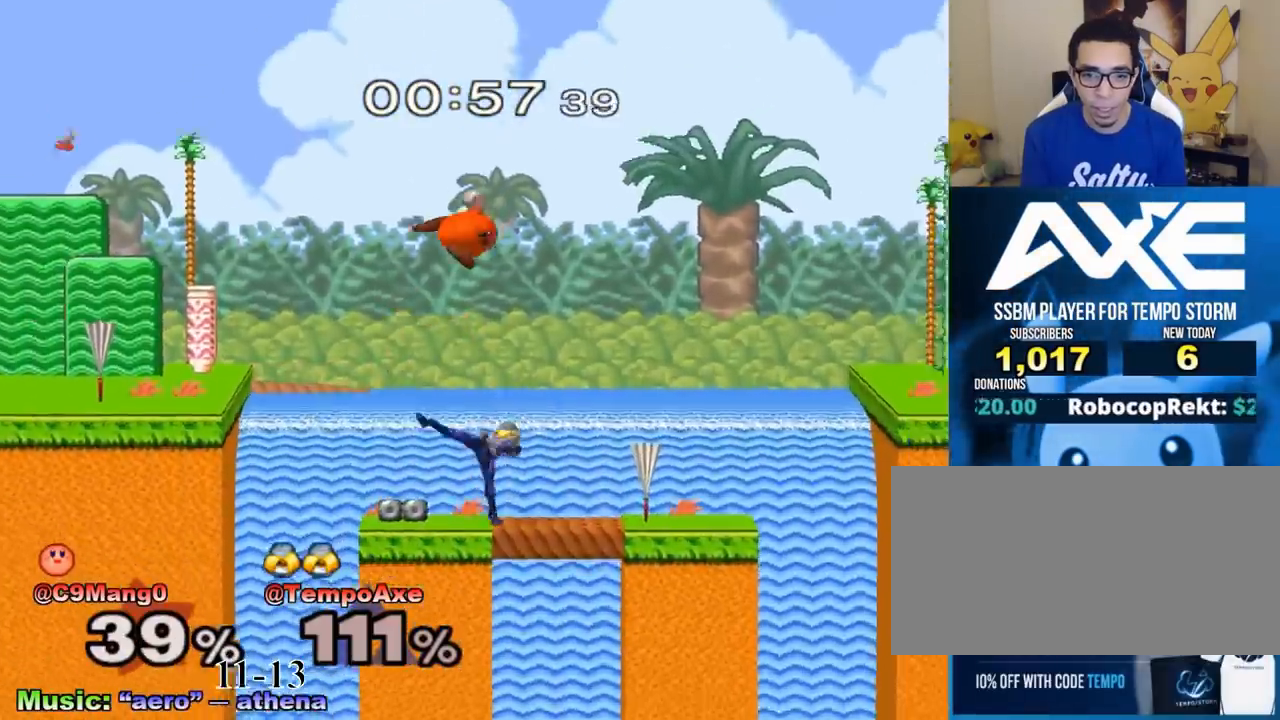
{"buttons": [], "left_stick": "center", "right_stick": "center", "events": [[167, "left_stick", "center"], [250, "X", "down"], [333, "A", "down"], [333, "left_stick", "up-right"], [375, "X", "up"], [500, "A", "up"], [500, "left_stick", "center"]]}
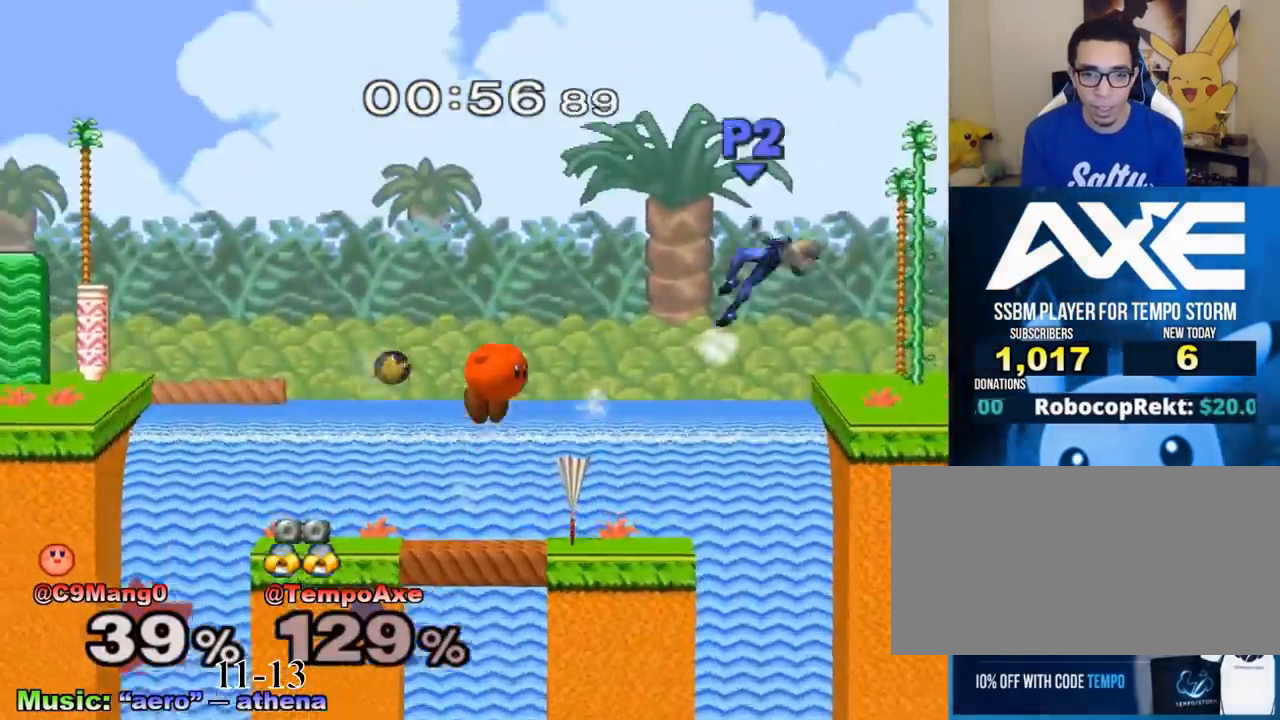
{"buttons": [], "left_stick": "left", "right_stick": "center", "events": [[125, "left_stick", "left"]]}
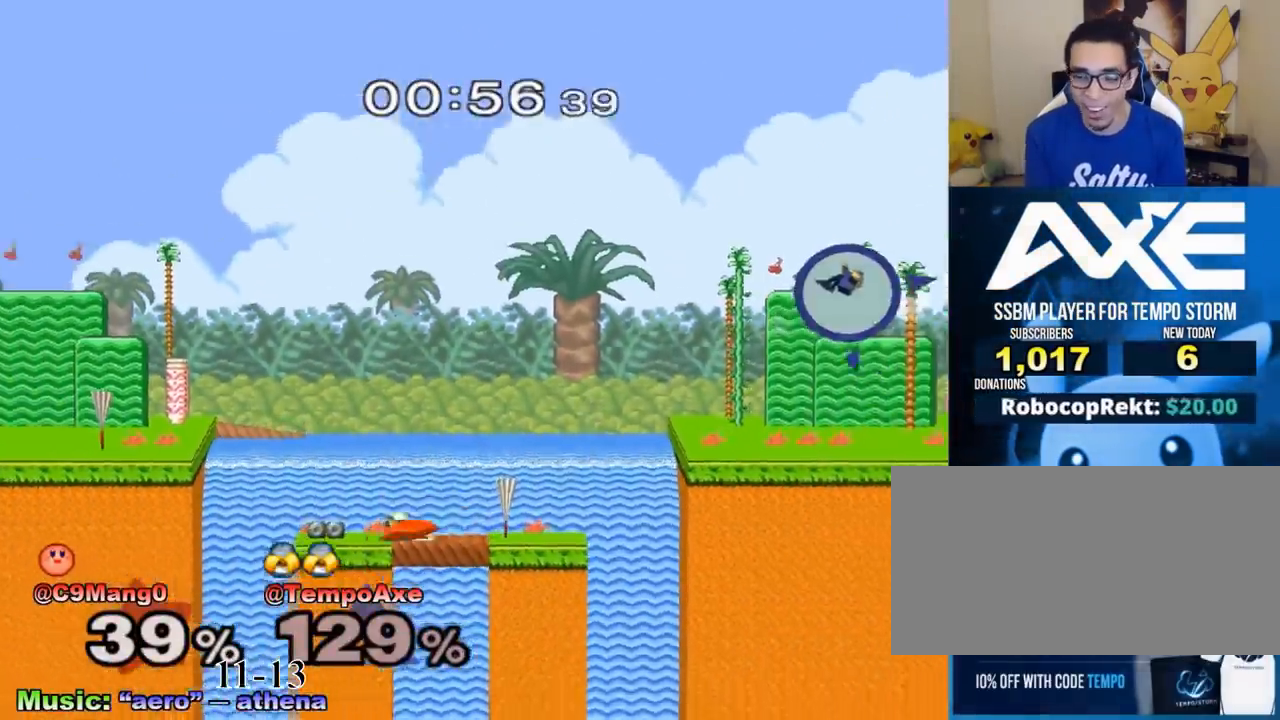
{"buttons": [], "left_stick": "center", "right_stick": "center", "events": [[83, "left_stick", "center"]]}
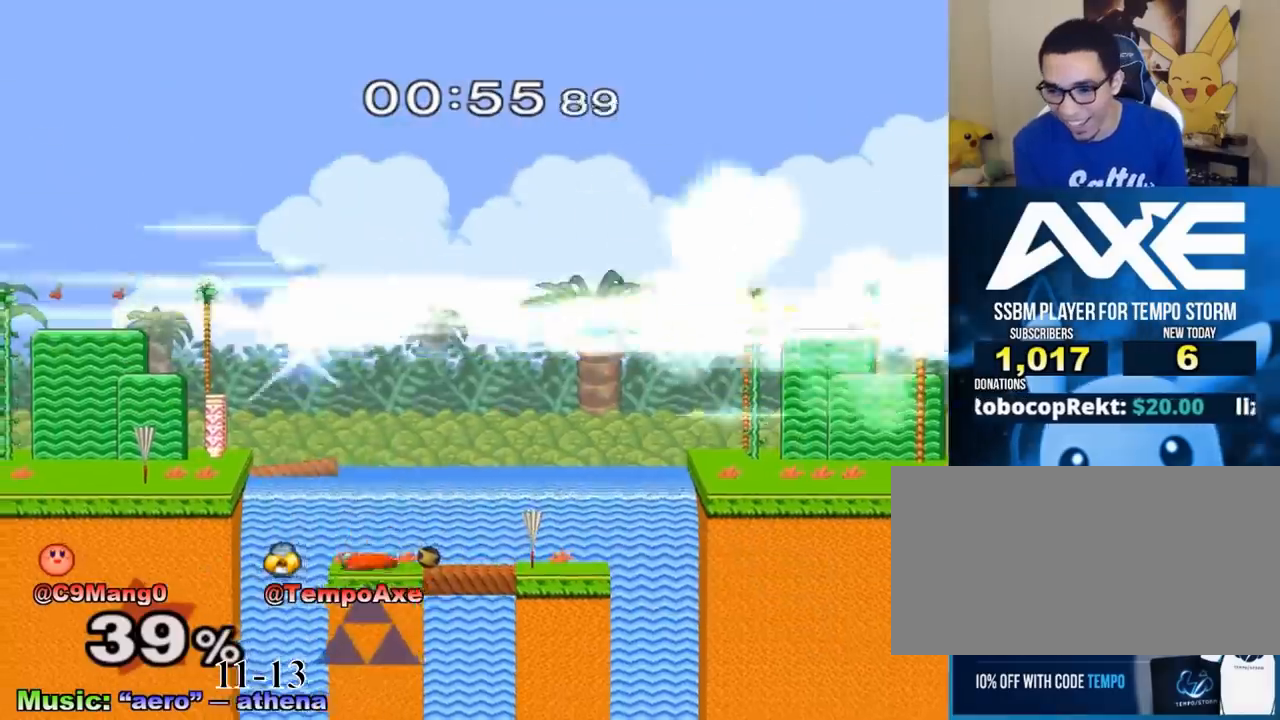
{"buttons": ["B"], "left_stick": "center", "right_stick": "center", "events": [[500, "B", "down"]]}
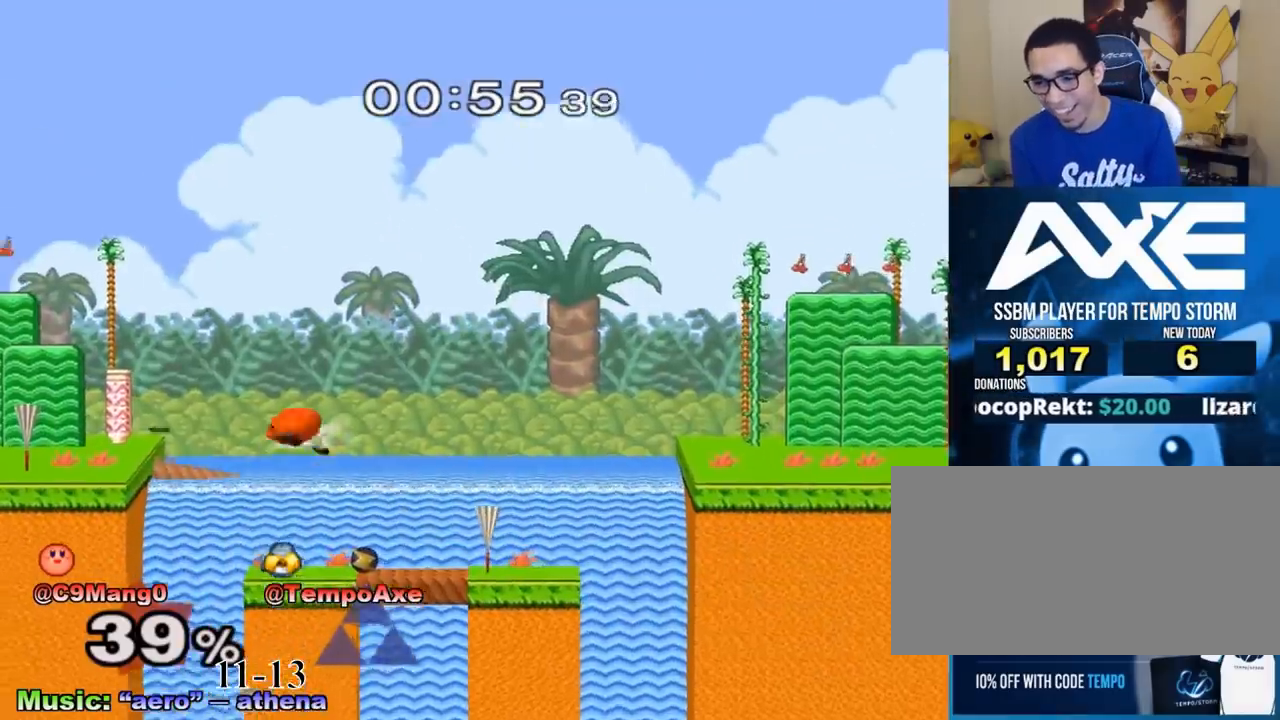
{"buttons": [], "left_stick": "center", "right_stick": "center", "events": [[292, "B", "up"]]}
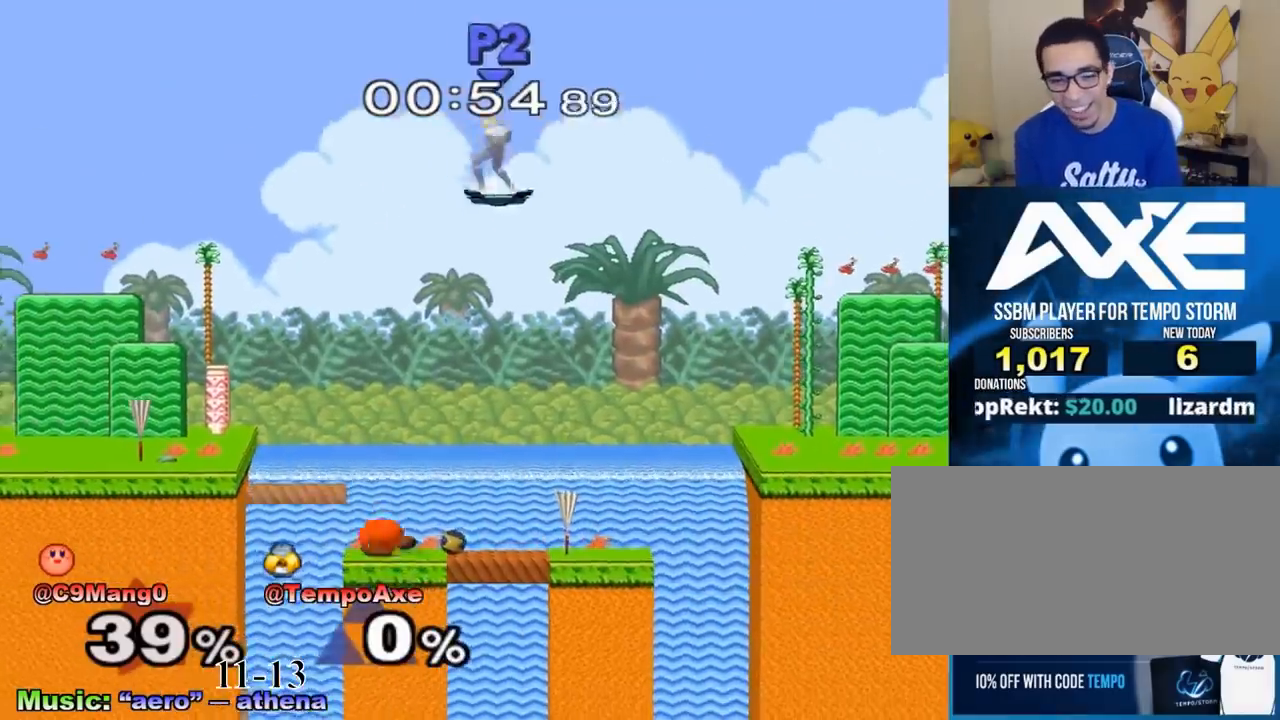
{"buttons": [], "left_stick": "left", "right_stick": "center", "events": [[458, "left_stick", "left"]]}
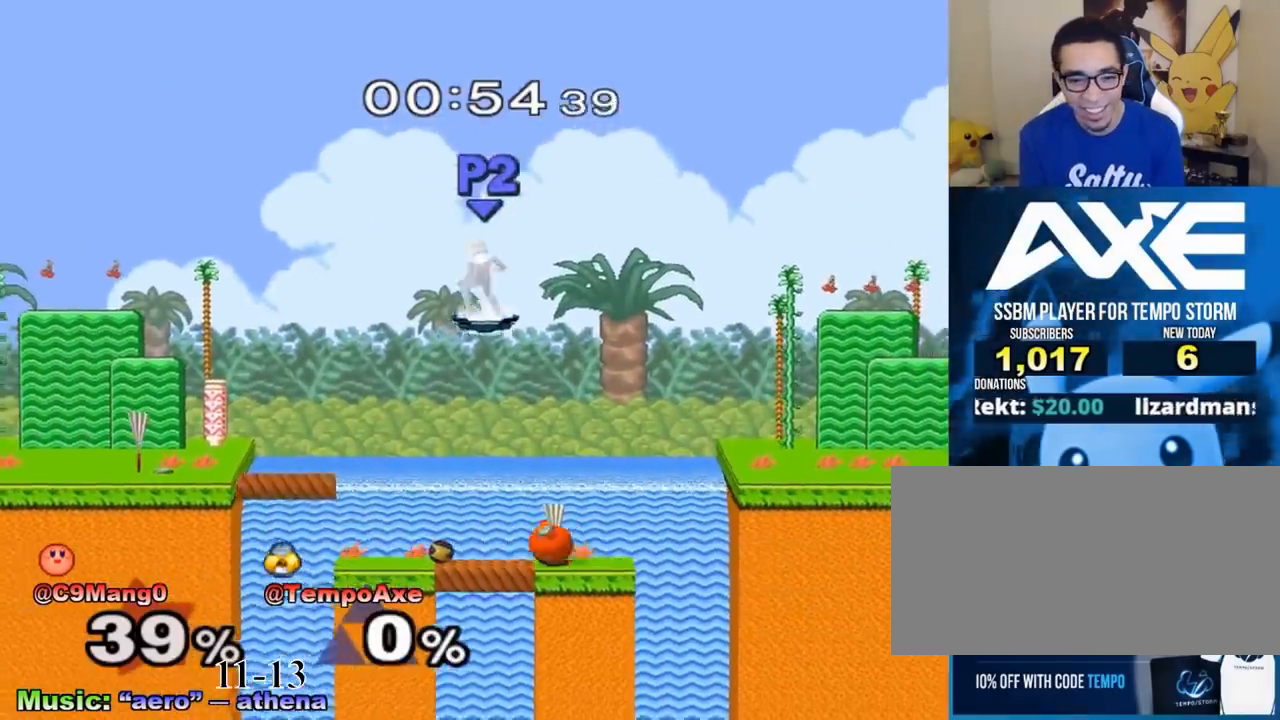
{"buttons": ["A"], "left_stick": "center", "right_stick": "center", "events": [[125, "left_stick", "down"], [208, "left_stick", "down-left"], [375, "left_stick", "center"], [500, "A", "down"]]}
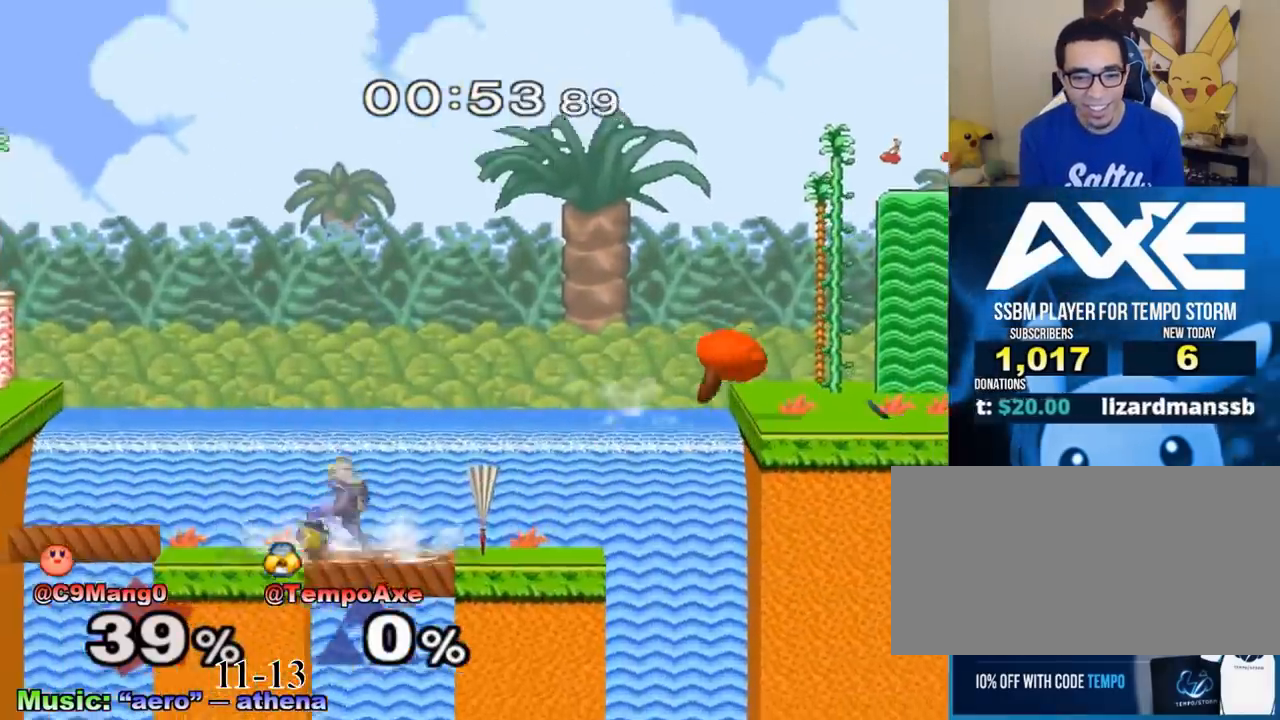
{"buttons": ["X"], "left_stick": "right", "right_stick": "center", "events": [[83, "A", "up"], [167, "left_stick", "right"], [417, "X", "down"]]}
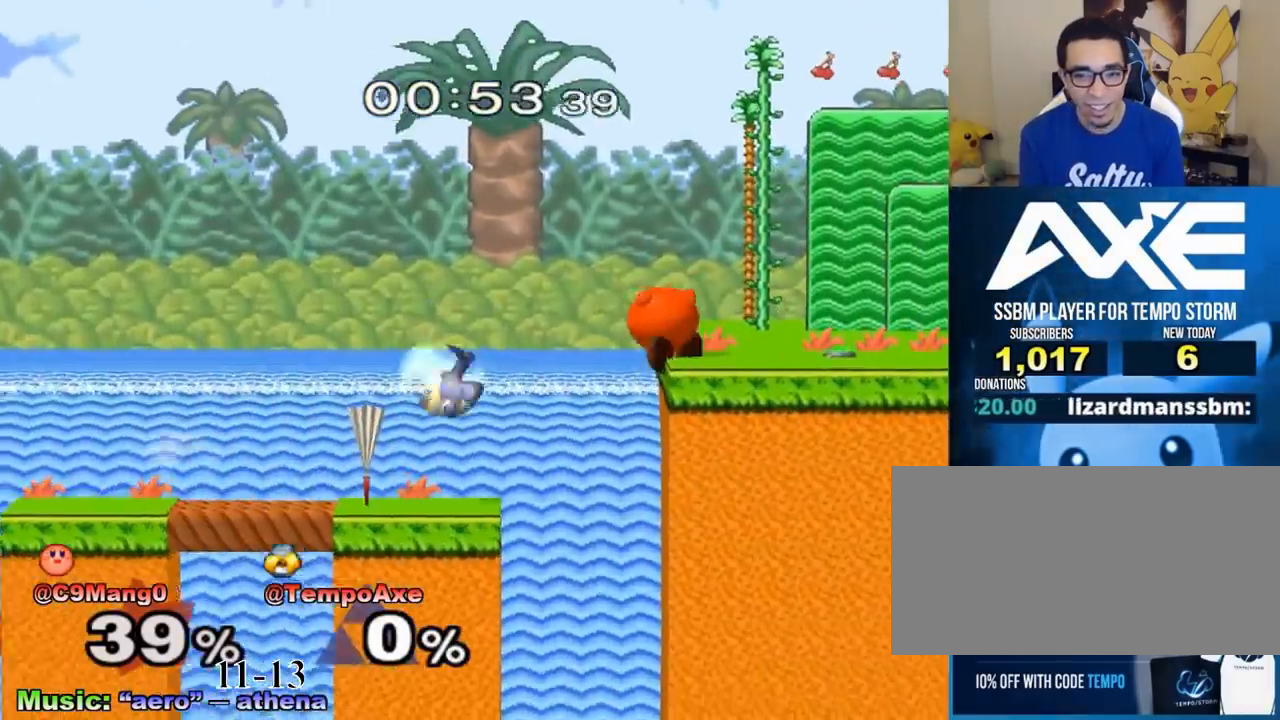
{"buttons": [], "left_stick": "left", "right_stick": "center", "events": [[83, "left_stick", "center"], [125, "X", "up"], [167, "left_stick", "left"]]}
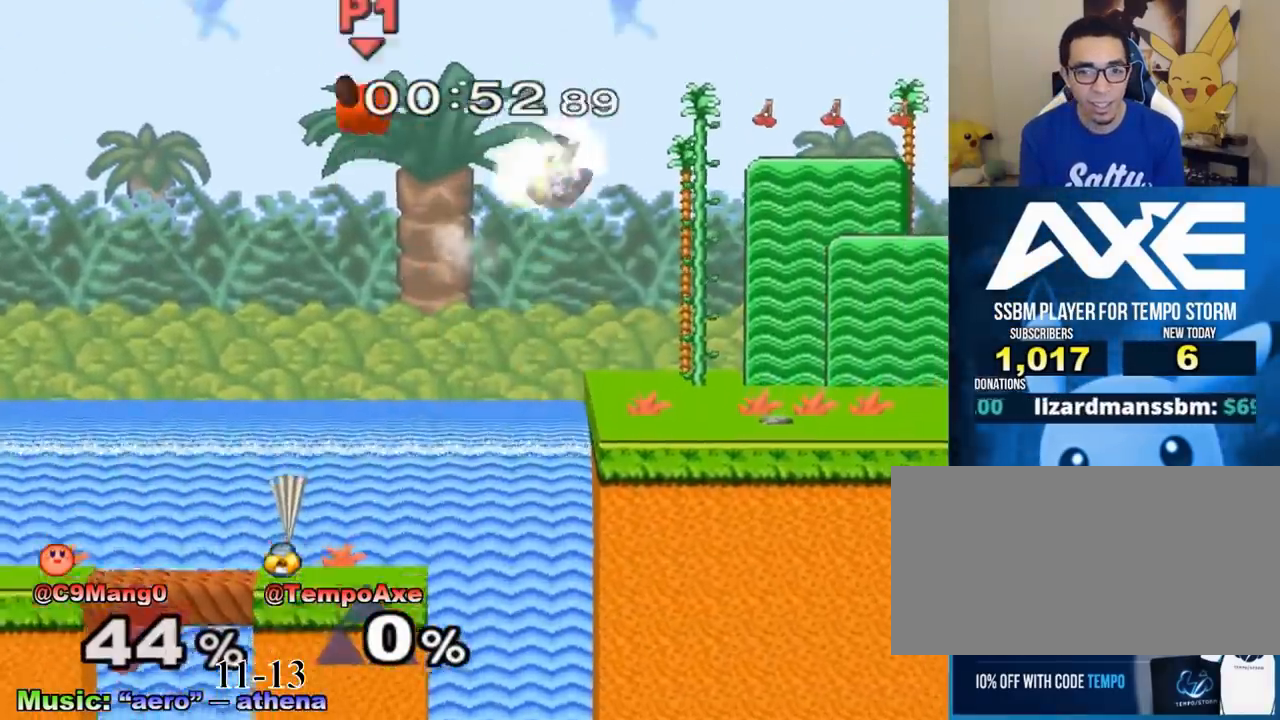
{"buttons": [], "left_stick": "left", "right_stick": "center", "events": [[125, "X", "down"], [292, "X", "up"]]}
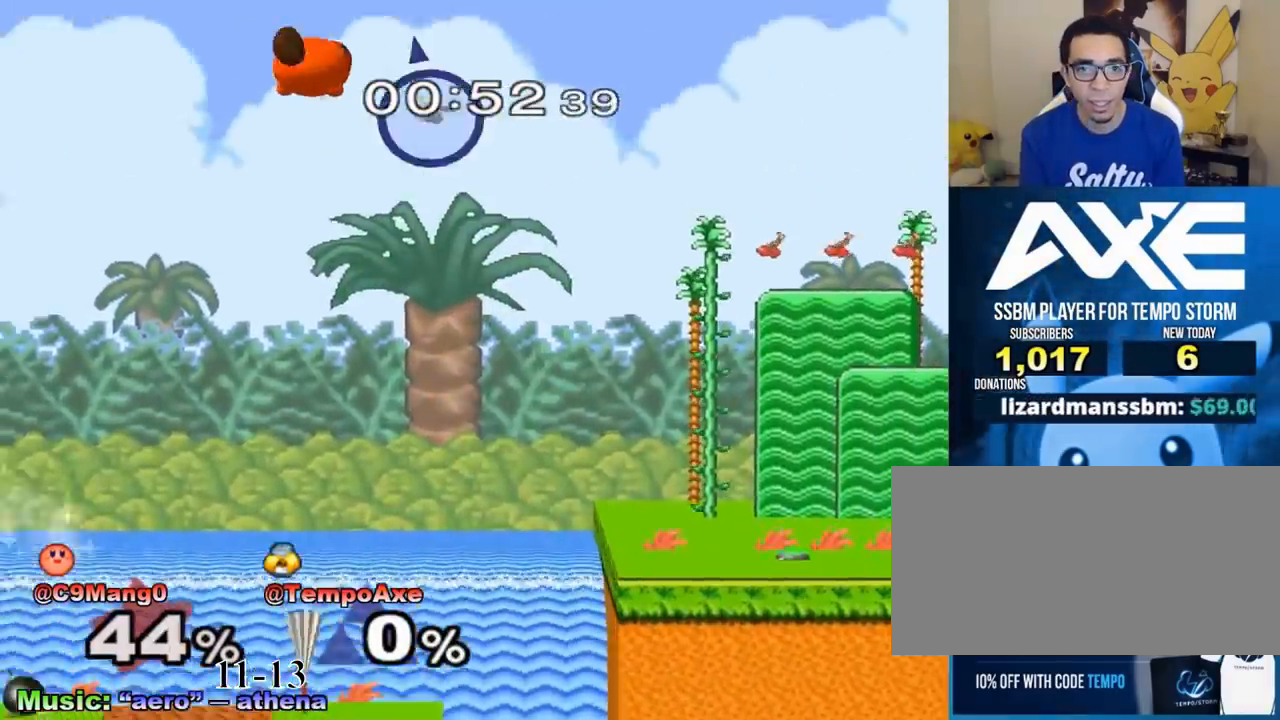
{"buttons": [], "left_stick": "down-right", "right_stick": "center", "events": [[250, "left_stick", "down-left"], [417, "left_stick", "center"], [500, "left_stick", "down-right"]]}
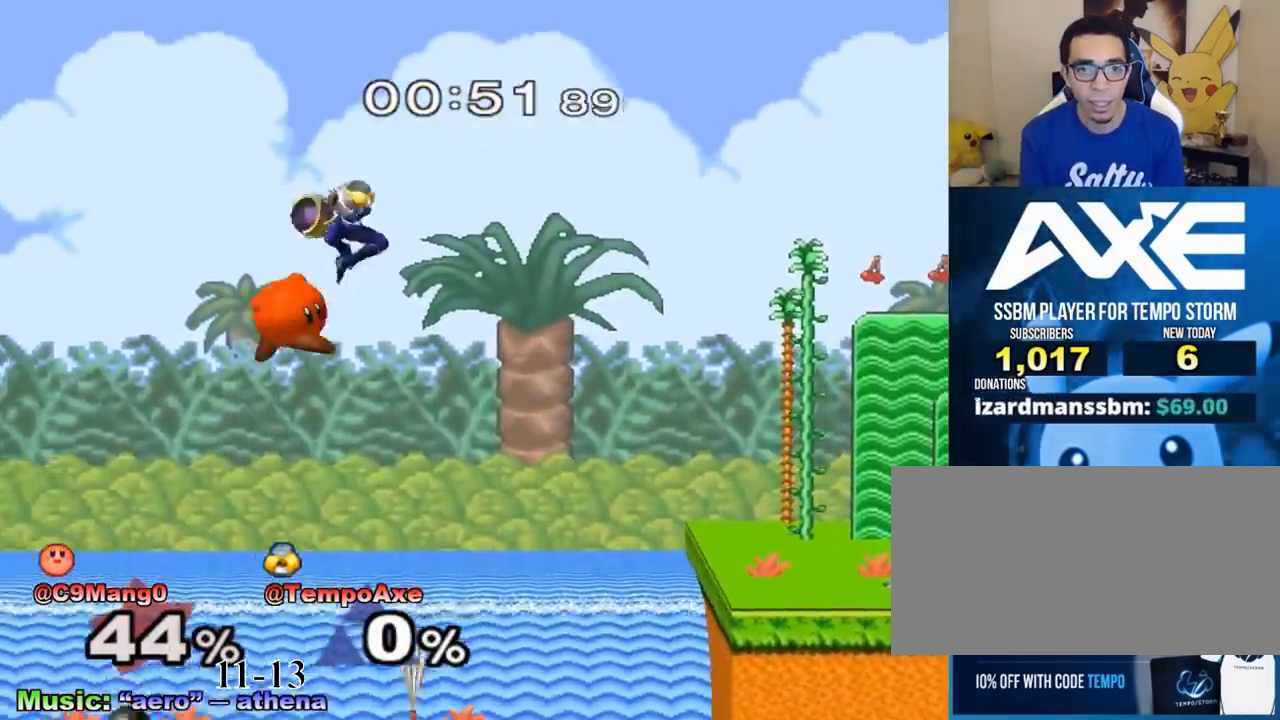
{"buttons": [], "left_stick": "center", "right_stick": "center", "events": [[167, "left_stick", "right"], [500, "left_stick", "center"]]}
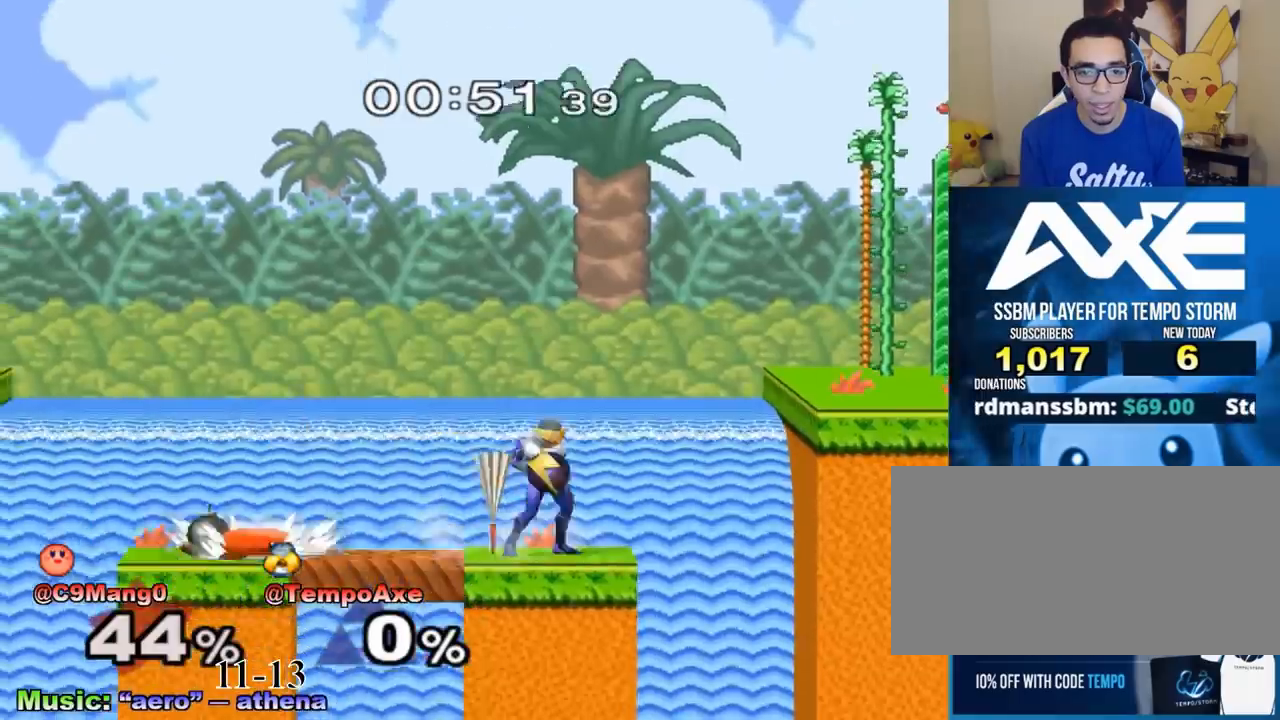
{"buttons": [], "left_stick": "center", "right_stick": "center", "events": [[42, "A", "down"], [42, "left_stick", "left"], [167, "left_stick", "center"], [250, "A", "up"]]}
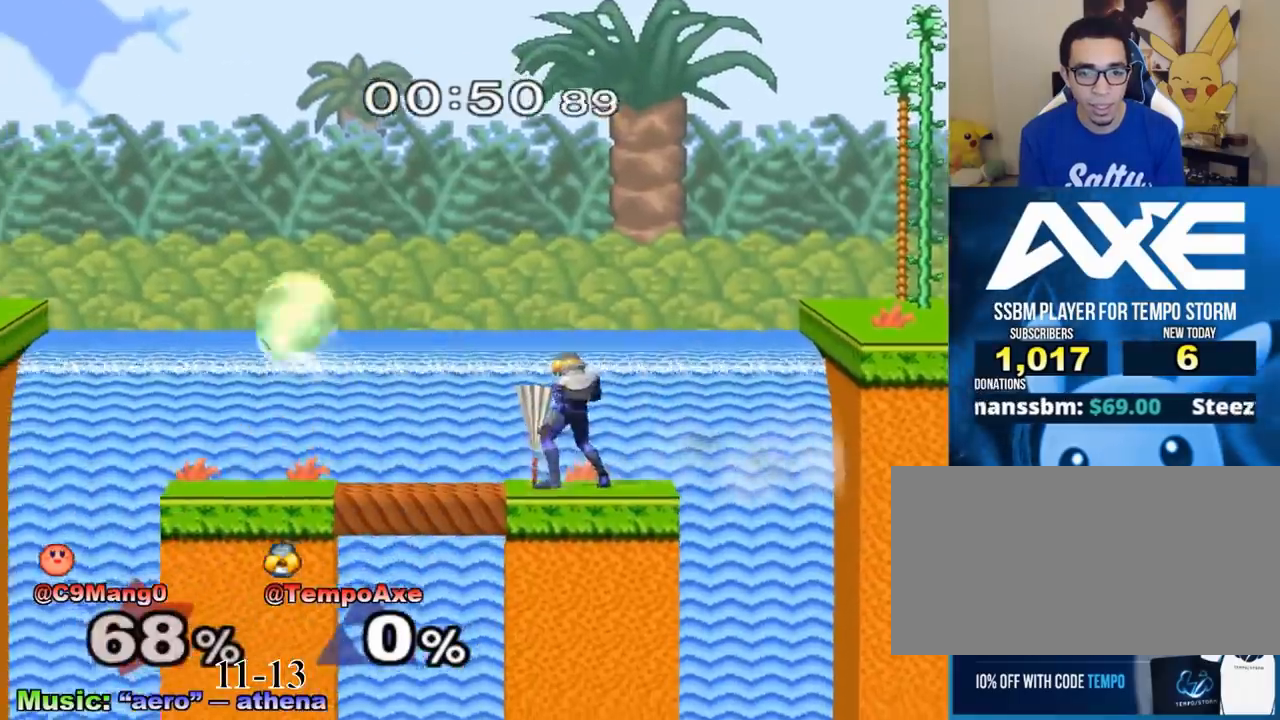
{"buttons": ["A"], "left_stick": "left", "right_stick": "center", "events": [[42, "left_stick", "left"], [125, "X", "down"], [292, "X", "up"], [292, "left_stick", "center"], [333, "X", "down"], [375, "left_stick", "left"], [458, "A", "down"], [458, "X", "up"]]}
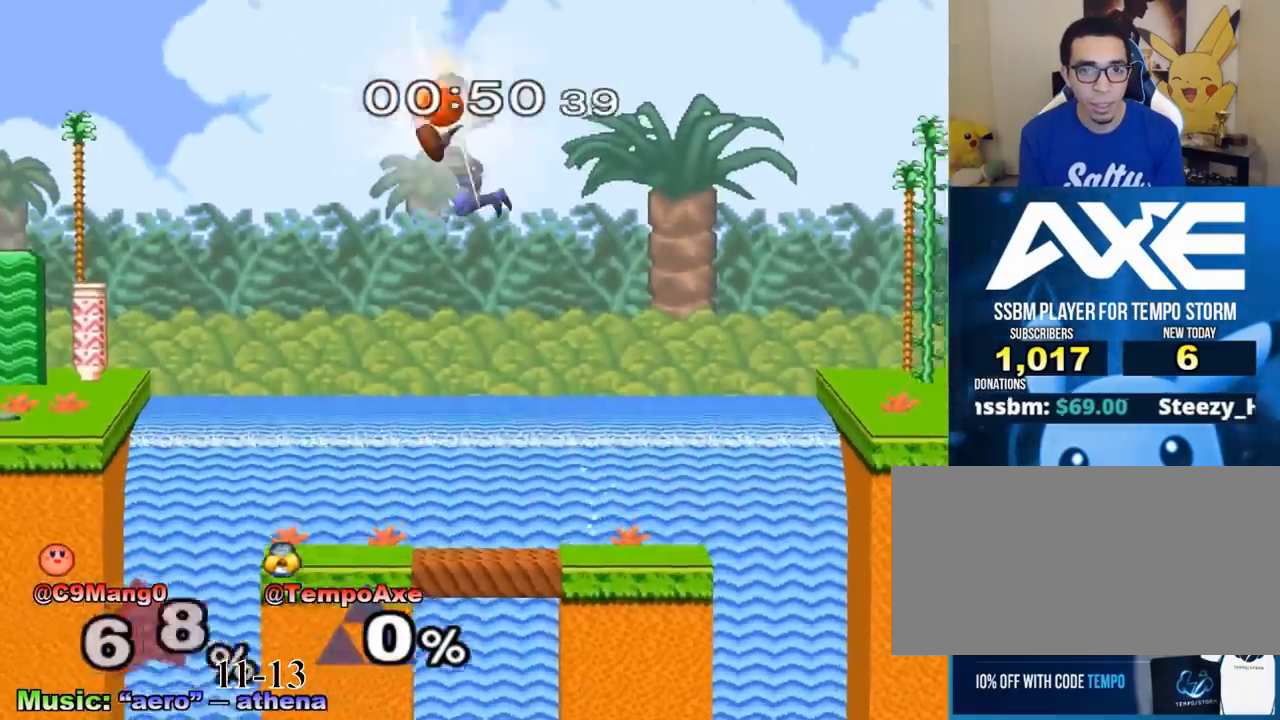
{"buttons": [], "left_stick": "up-right", "right_stick": "center", "events": [[250, "A", "up"], [250, "left_stick", "center"], [333, "left_stick", "up-right"]]}
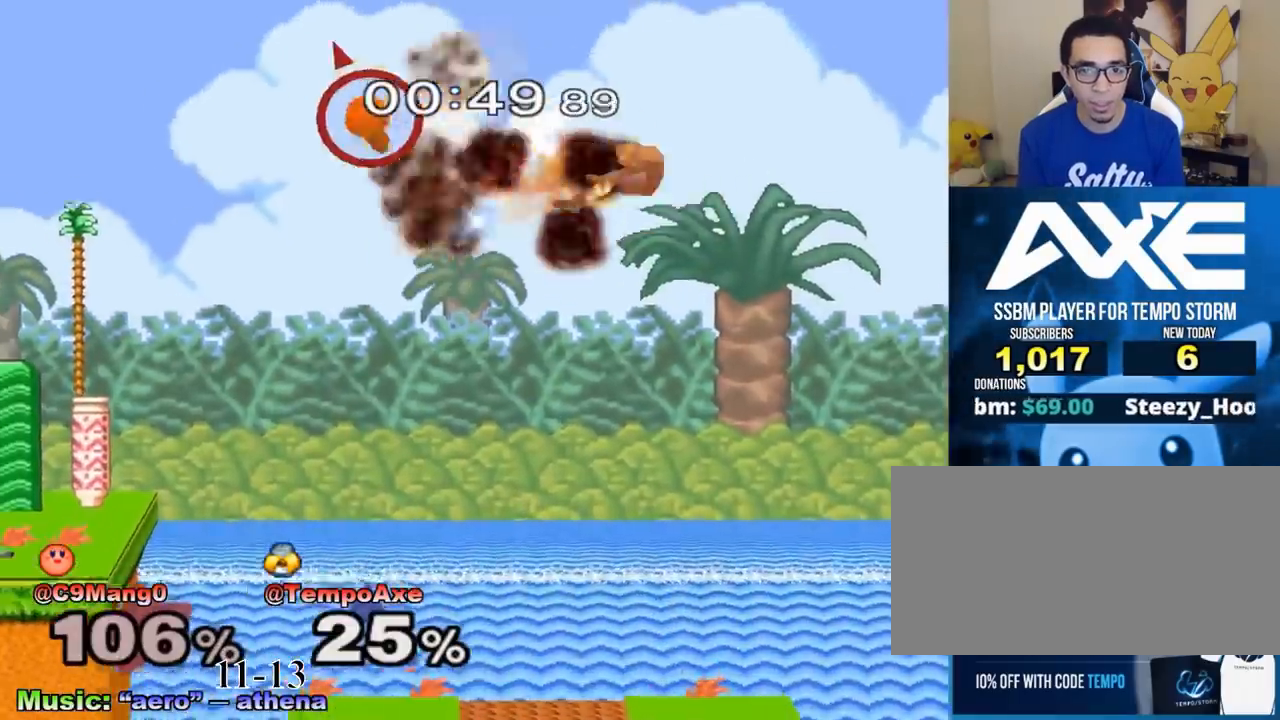
{"buttons": [], "left_stick": "left", "right_stick": "center", "events": [[42, "left_stick", "center"], [333, "left_stick", "left"]]}
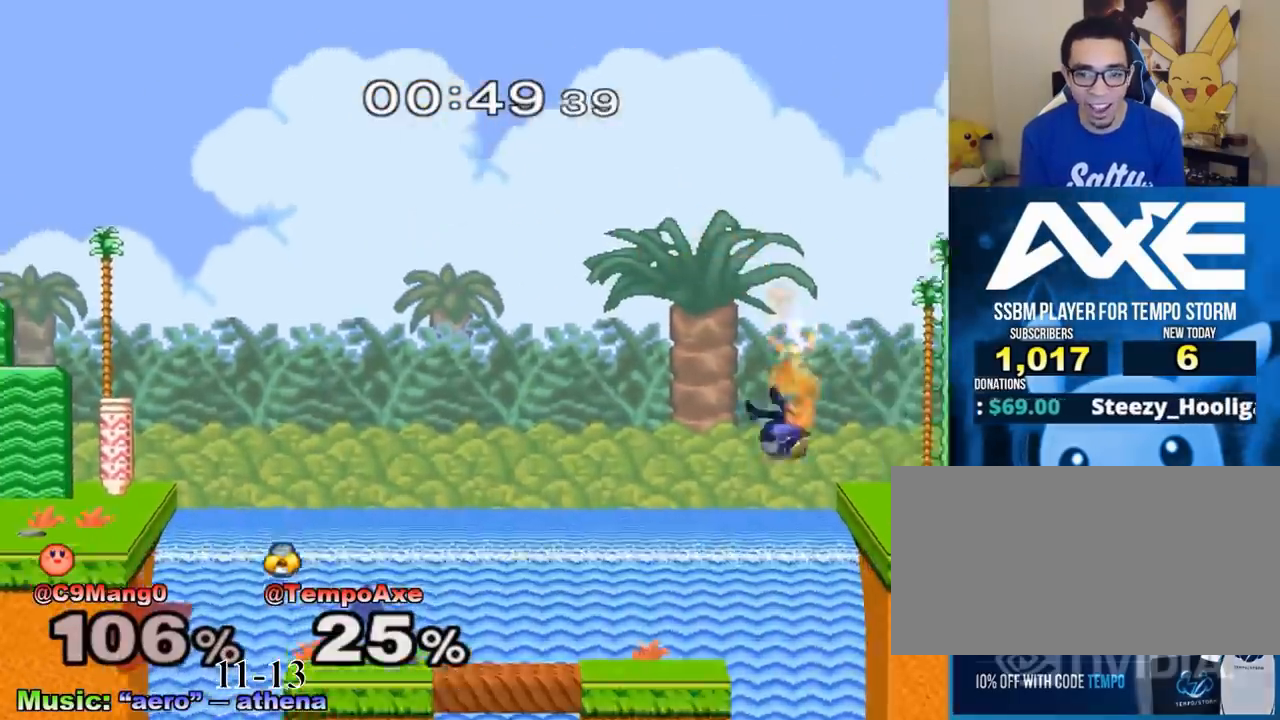
{"buttons": [], "left_stick": "center", "right_stick": "center", "events": [[42, "left_stick", "right"], [125, "left_stick", "left"], [333, "left_stick", "center"]]}